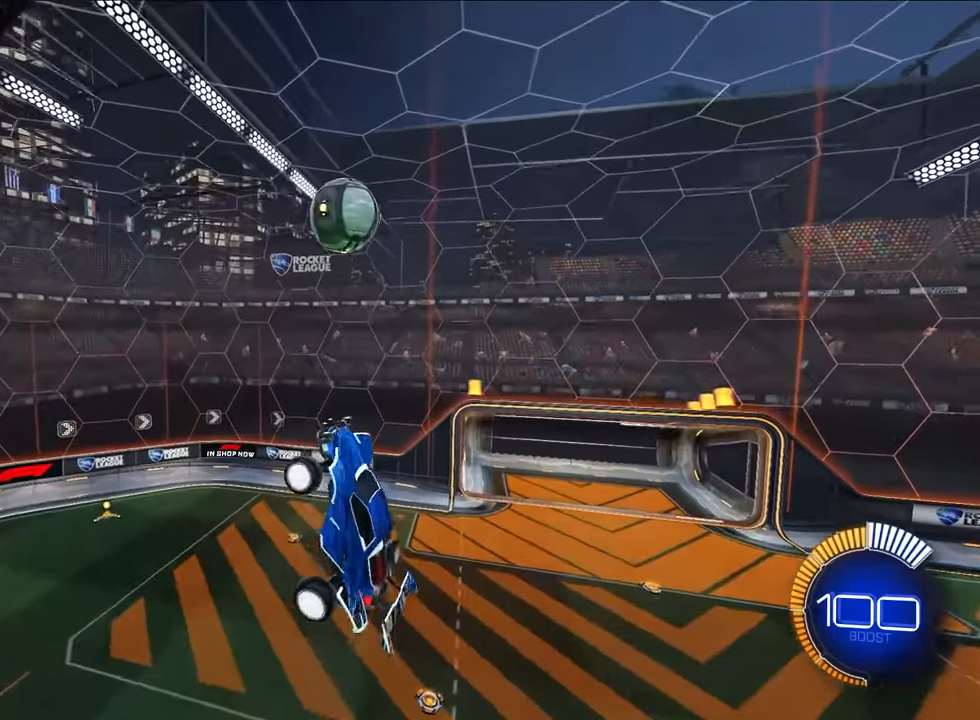
Gameplay with a controller (PlayStation layout); each line is a JSON object with the inputs held at the frame after it. "events" lists button and stick changes between this image and that frame as [ms after this image, input, new state], when the widget could be followed in between. Not read: right_stick.
{"buttons": [], "left_stick": "up-right", "events": [[67, "L2", "down"], [67, "left_stick", "center"], [184, "left_stick", "down-right"], [250, "left_stick", "down"], [300, "L2", "up"], [350, "left_stick", "center"], [417, "left_stick", "up-right"]]}
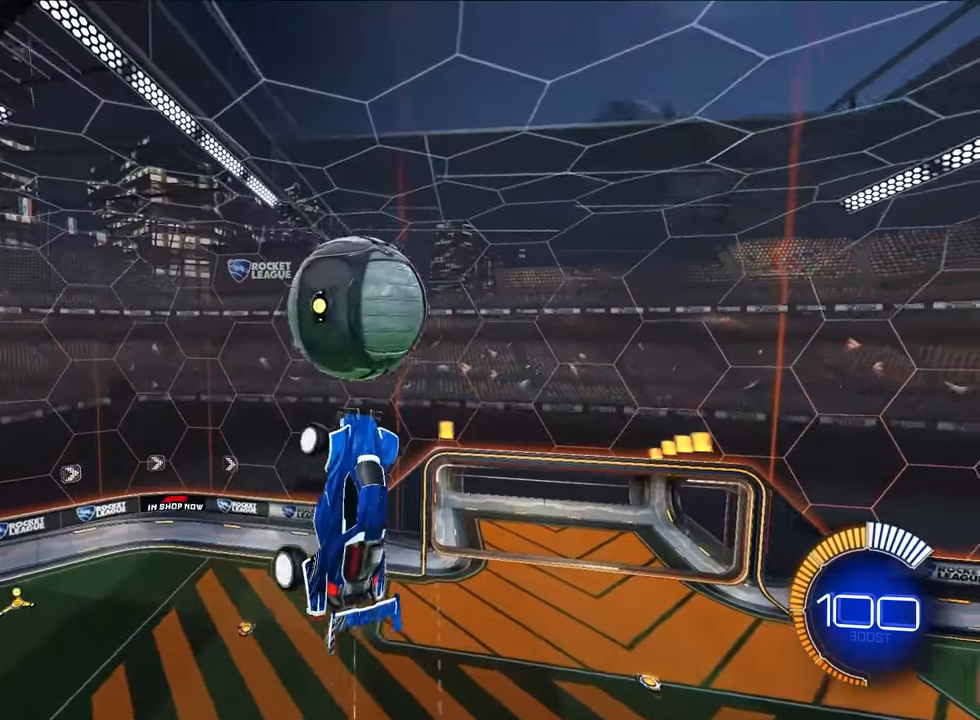
{"buttons": ["SQUARE"], "left_stick": "up-right", "events": [[133, "SQUARE", "down"]]}
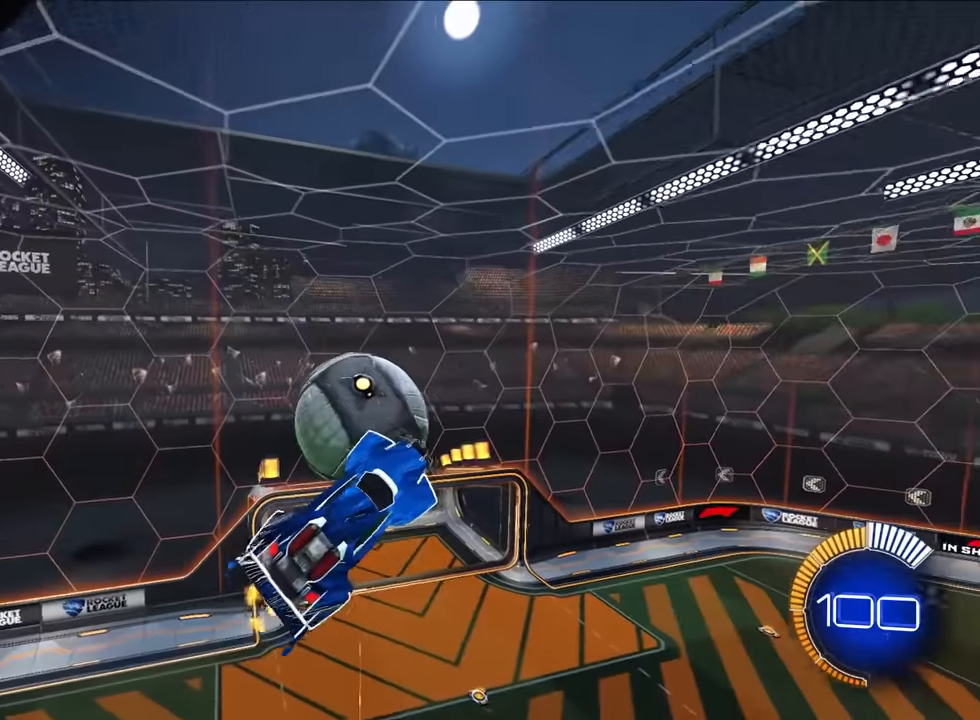
{"buttons": ["SQUARE"], "left_stick": "down-left", "events": [[66, "left_stick", "up-left"], [416, "left_stick", "down-left"]]}
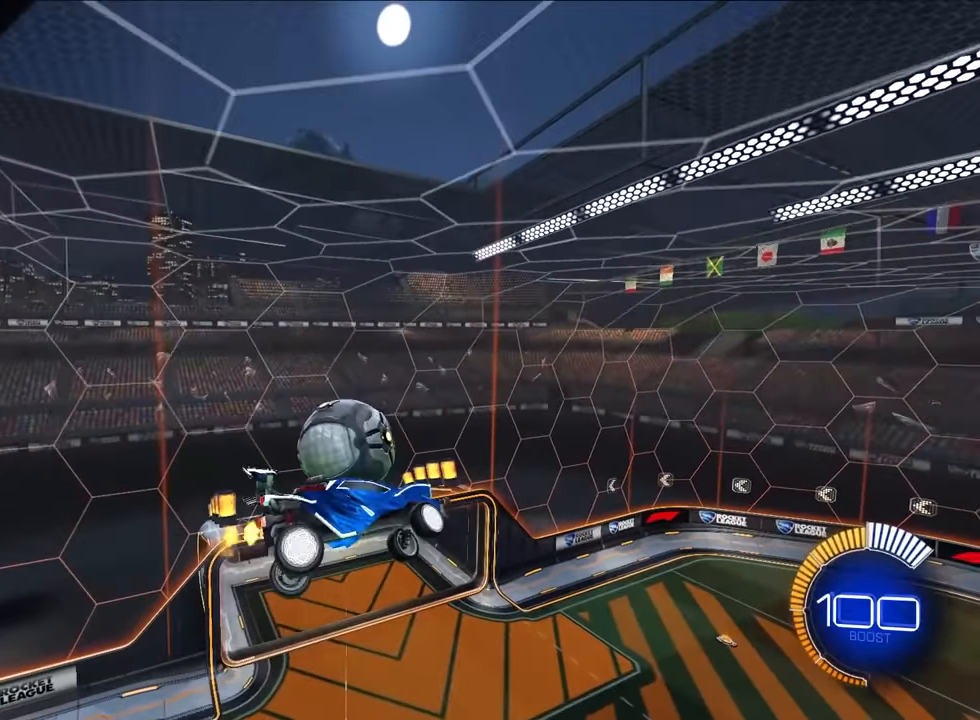
{"buttons": ["SQUARE", "L2"], "left_stick": "down-right", "events": [[83, "left_stick", "down"], [166, "L2", "down"], [350, "left_stick", "down-right"]]}
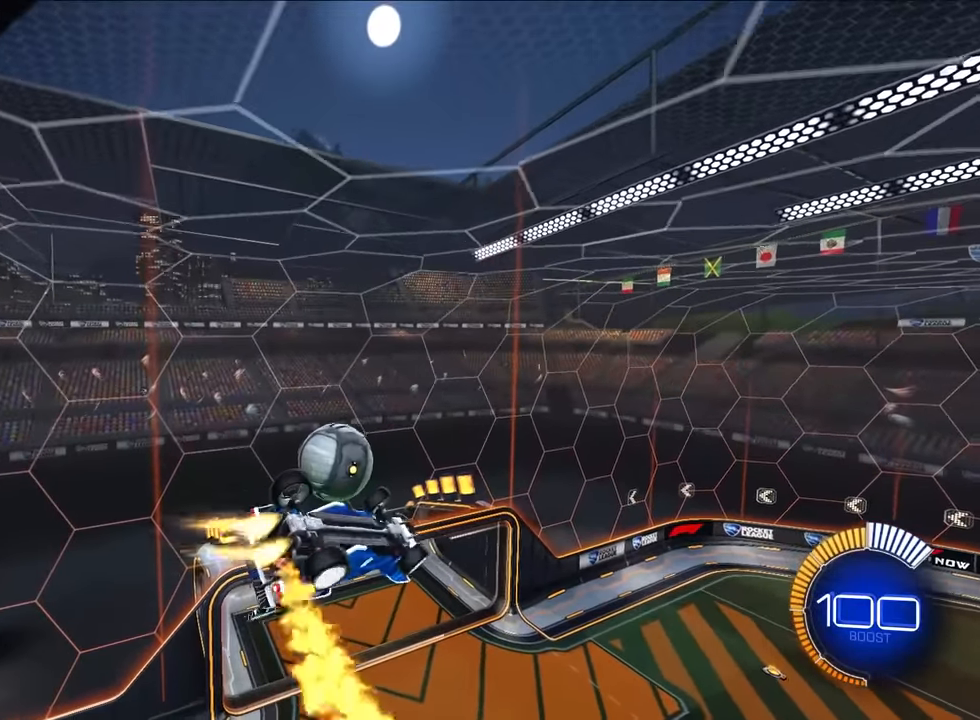
{"buttons": ["SQUARE", "L2"], "left_stick": "up", "events": [[133, "left_stick", "down-left"], [233, "left_stick", "left"], [416, "left_stick", "up"]]}
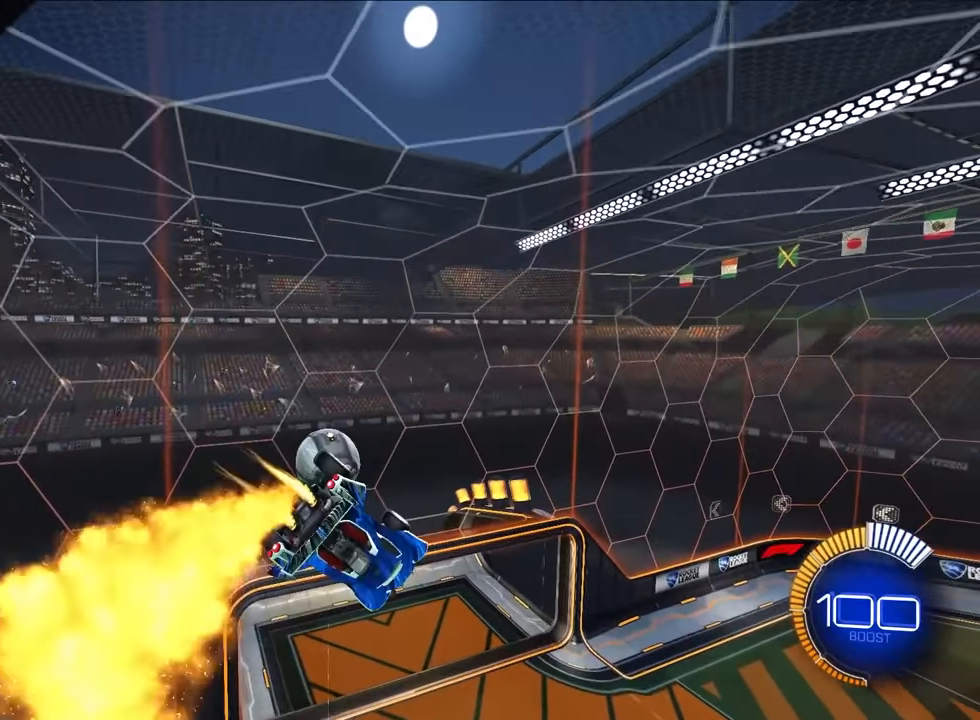
{"buttons": [], "left_stick": "up-left", "events": [[16, "left_stick", "center"], [83, "left_stick", "down-left"], [166, "SQUARE", "up"], [250, "L2", "up"], [250, "left_stick", "center"], [333, "left_stick", "up-left"]]}
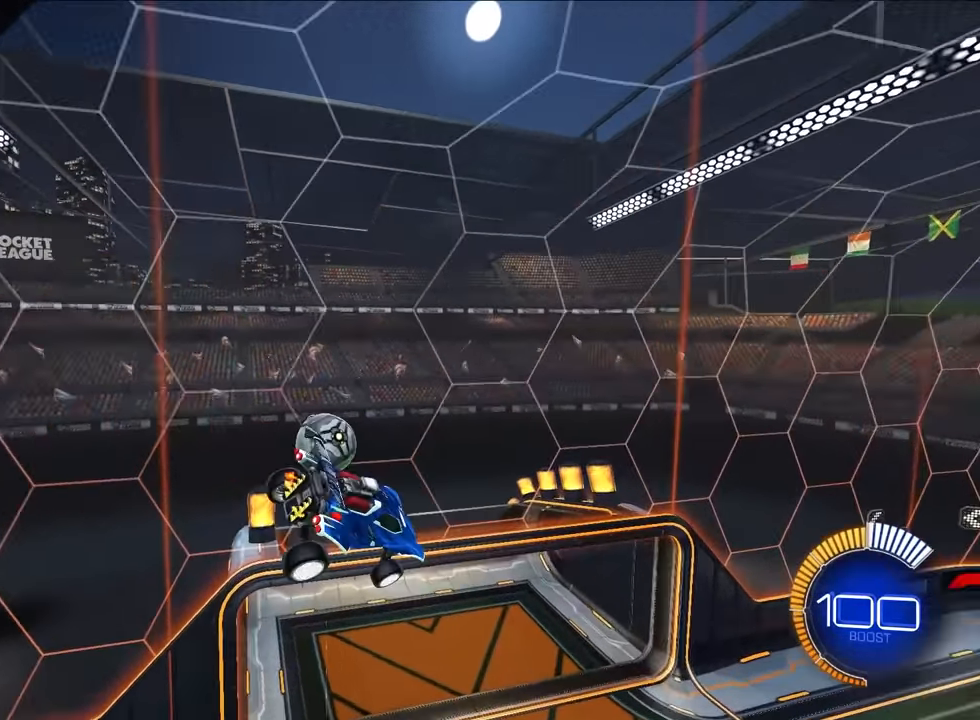
{"buttons": [], "left_stick": "up", "events": [[83, "left_stick", "down-left"], [400, "left_stick", "up-left"], [466, "left_stick", "up"]]}
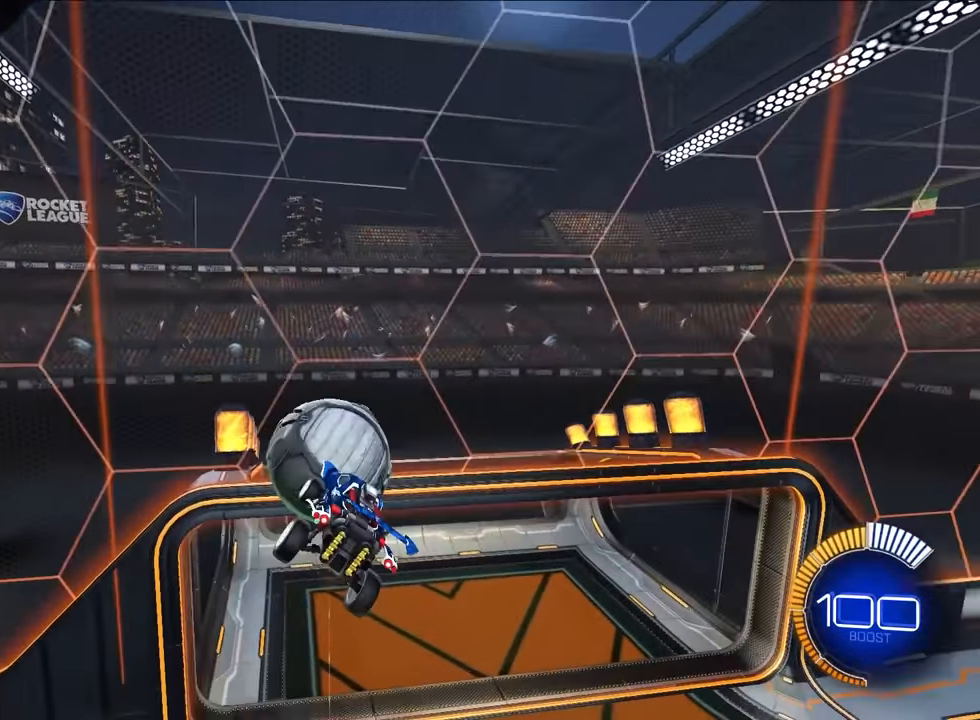
{"buttons": ["TRIANGLE"], "left_stick": "left", "events": [[66, "left_stick", "up-left"], [333, "left_stick", "left"], [416, "TRIANGLE", "down"]]}
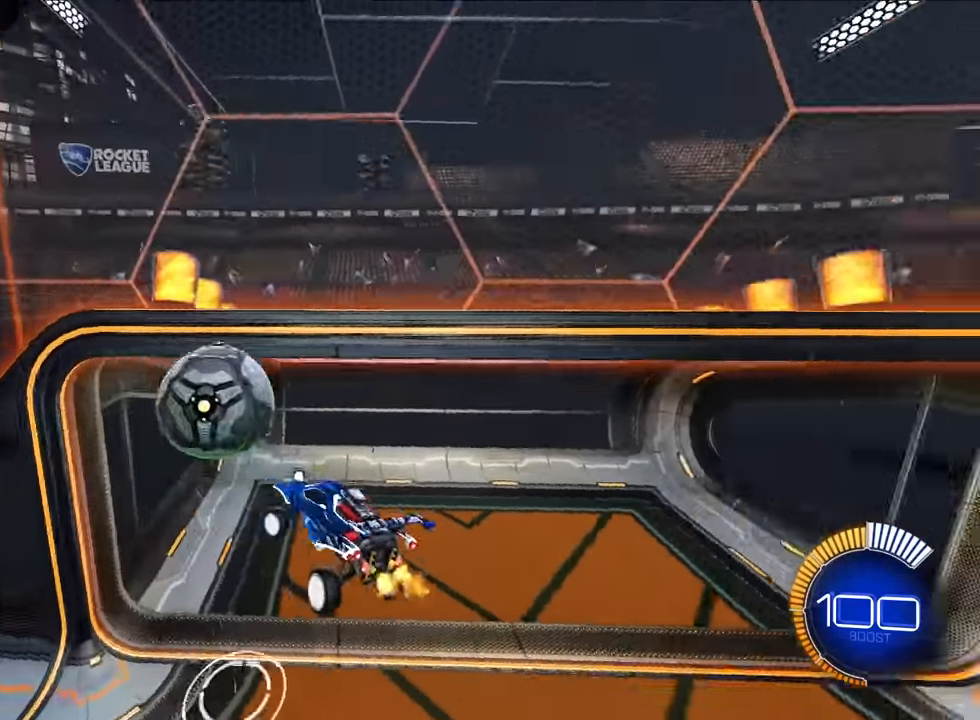
{"buttons": [], "left_stick": "left", "events": [[116, "TRIANGLE", "up"]]}
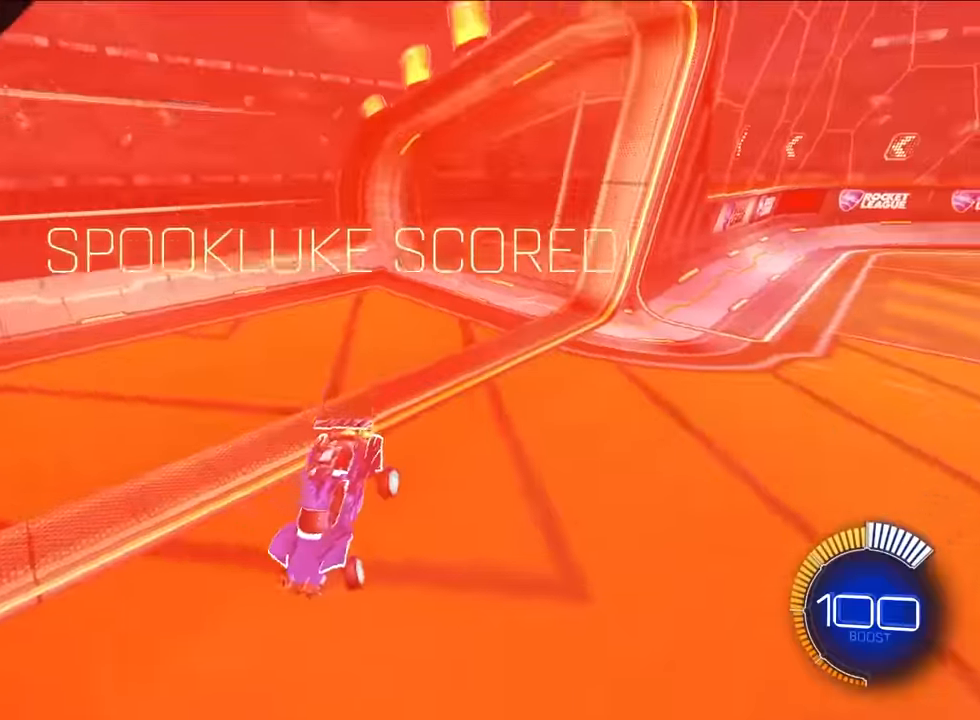
{"buttons": ["SQUARE", "L2"], "left_stick": "center", "events": [[33, "CROSS", "down"], [33, "L2", "down"], [33, "left_stick", "down"], [183, "left_stick", "center"], [266, "CROSS", "up"], [333, "CROSS", "down"], [416, "SQUARE", "down"], [450, "CROSS", "up"]]}
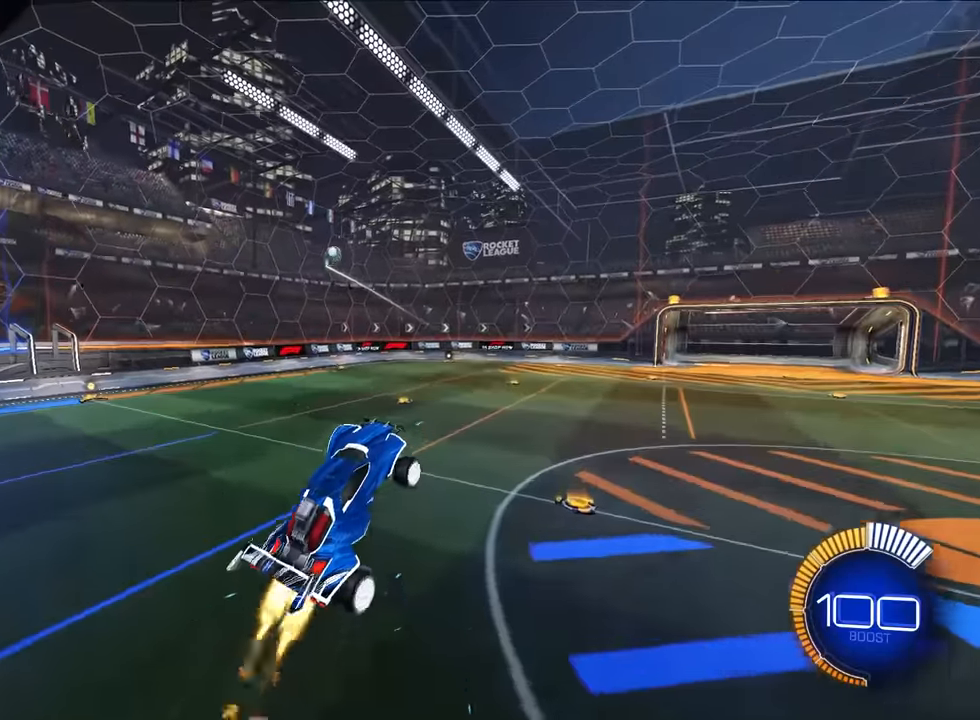
{"buttons": ["SQUARE", "L2"], "left_stick": "up-right", "events": [[183, "left_stick", "up-left"], [316, "left_stick", "down-right"], [450, "left_stick", "up-right"]]}
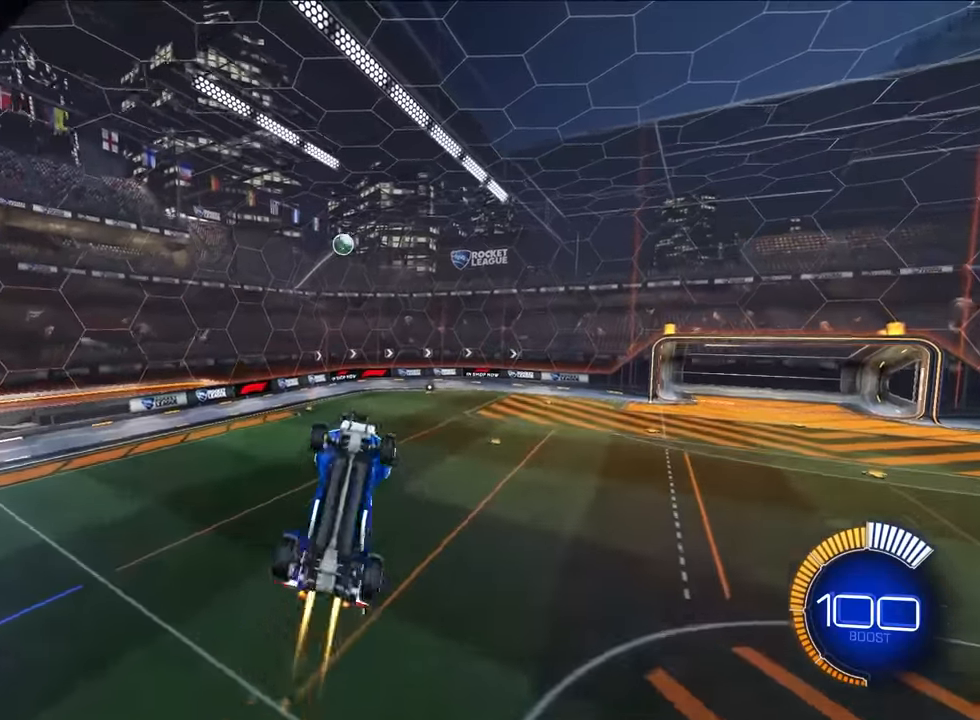
{"buttons": ["SQUARE", "L2"], "left_stick": "right", "events": [[33, "left_stick", "center"], [150, "left_stick", "right"], [216, "left_stick", "up-right"], [416, "left_stick", "center"], [483, "left_stick", "right"]]}
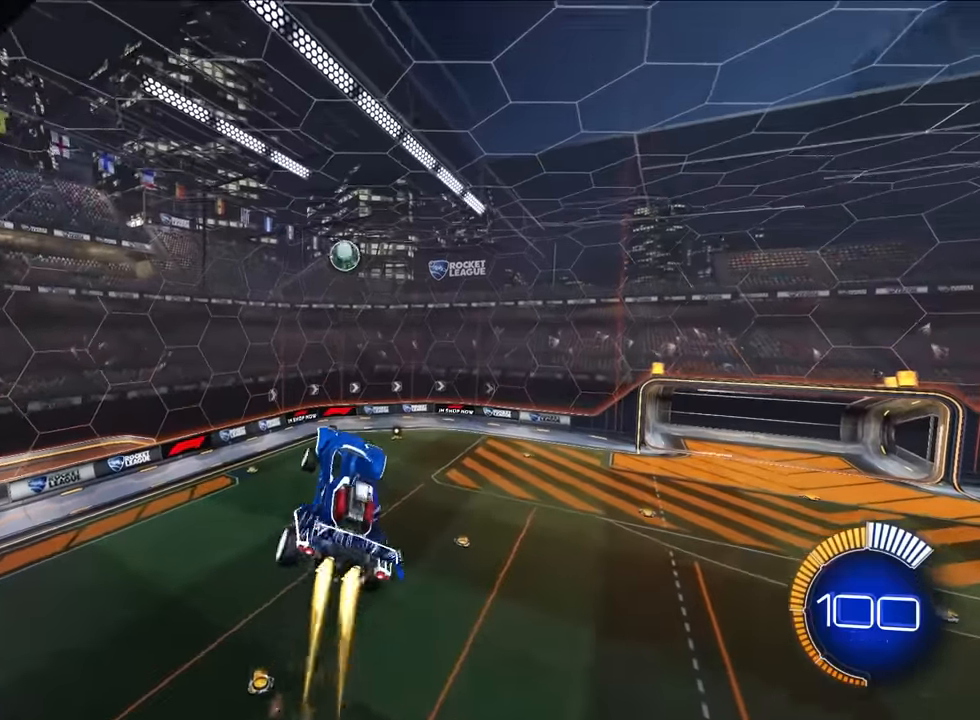
{"buttons": ["SQUARE", "L2"], "left_stick": "down-right", "events": [[116, "left_stick", "up"], [183, "left_stick", "up-left"], [333, "left_stick", "down-left"], [400, "left_stick", "down-right"]]}
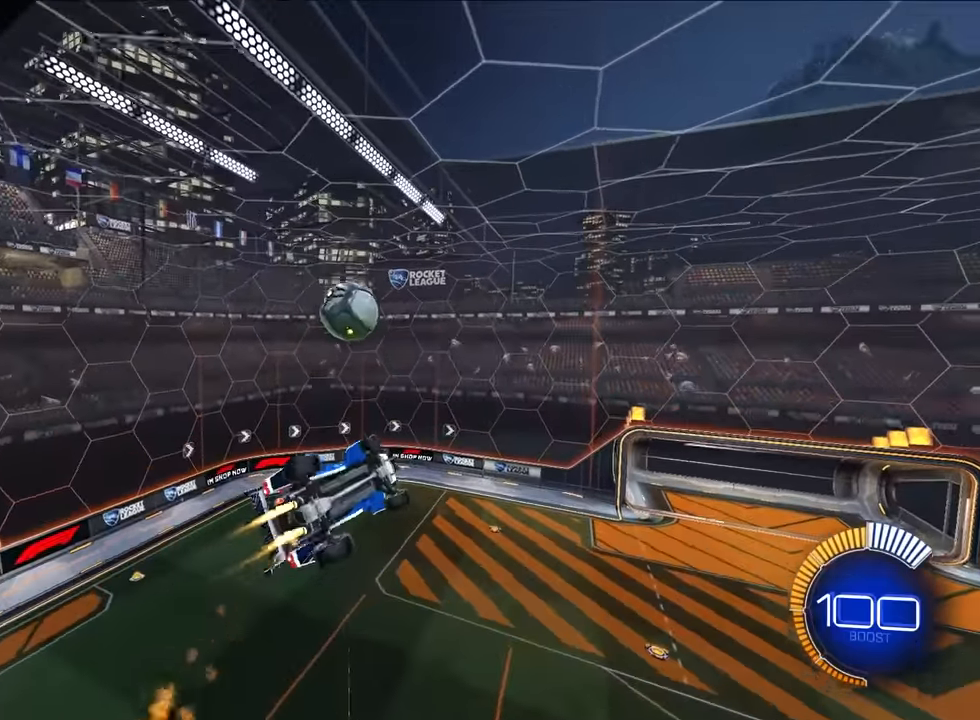
{"buttons": ["SQUARE", "L2"], "left_stick": "down-right", "events": [[16, "L2", "up"], [116, "left_stick", "up-right"], [166, "L2", "down"], [266, "left_stick", "right"], [400, "left_stick", "down-right"]]}
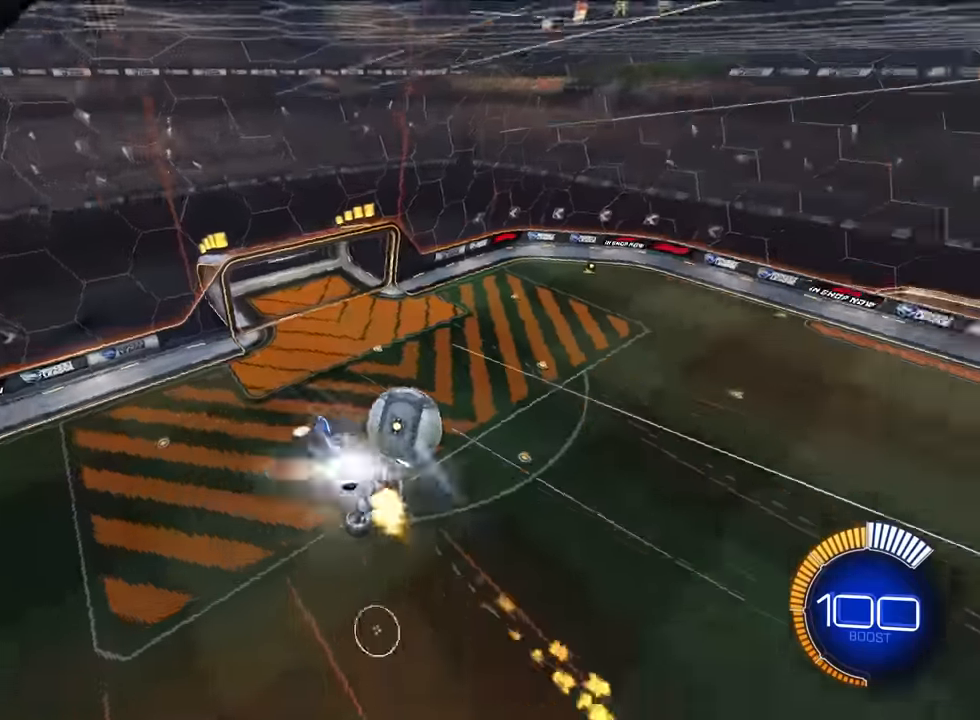
{"buttons": ["SQUARE", "L2"], "left_stick": "down-left", "events": [[33, "left_stick", "up"], [83, "left_stick", "up-left"], [166, "L2", "up"], [383, "left_stick", "down-left"], [416, "L2", "down"]]}
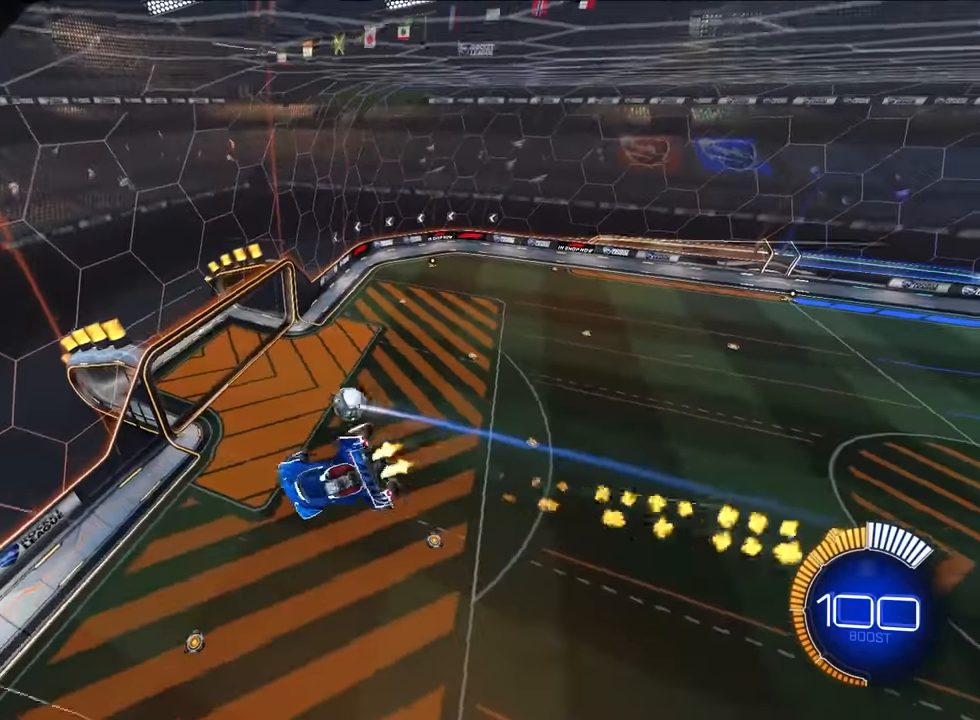
{"buttons": ["L2"], "left_stick": "center", "events": [[66, "L2", "up"], [83, "SQUARE", "up"], [100, "left_stick", "center"], [233, "L2", "down"], [400, "left_stick", "up-left"], [483, "left_stick", "center"]]}
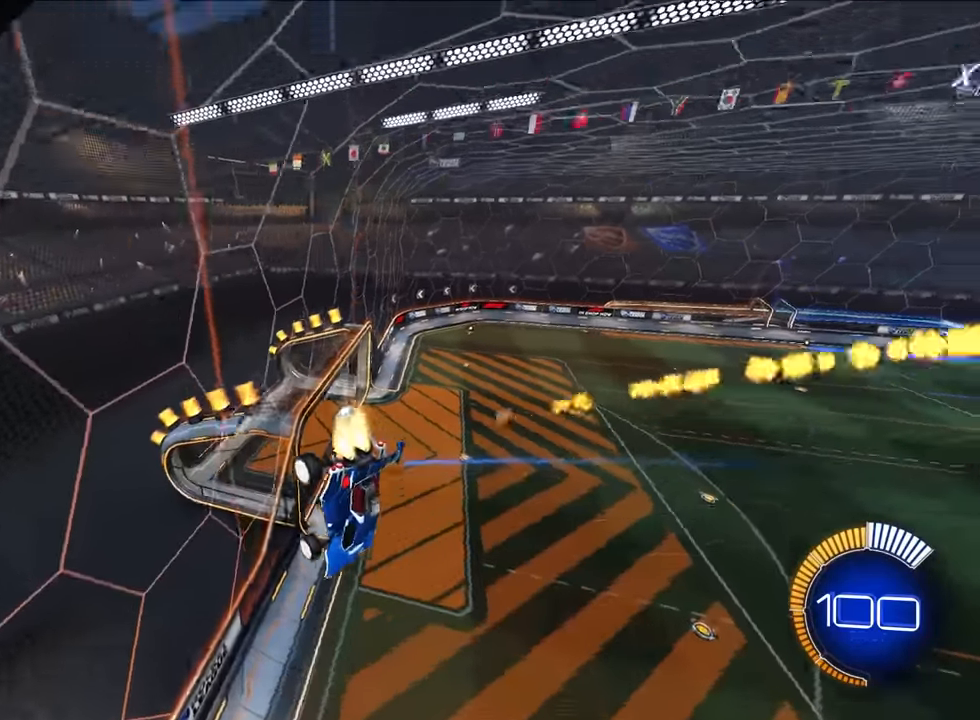
{"buttons": ["CROSS"], "left_stick": "down", "events": [[116, "TRIANGLE", "down"], [150, "L2", "up"], [200, "TRIANGLE", "up"], [300, "left_stick", "up"], [416, "CROSS", "down"], [483, "left_stick", "down"]]}
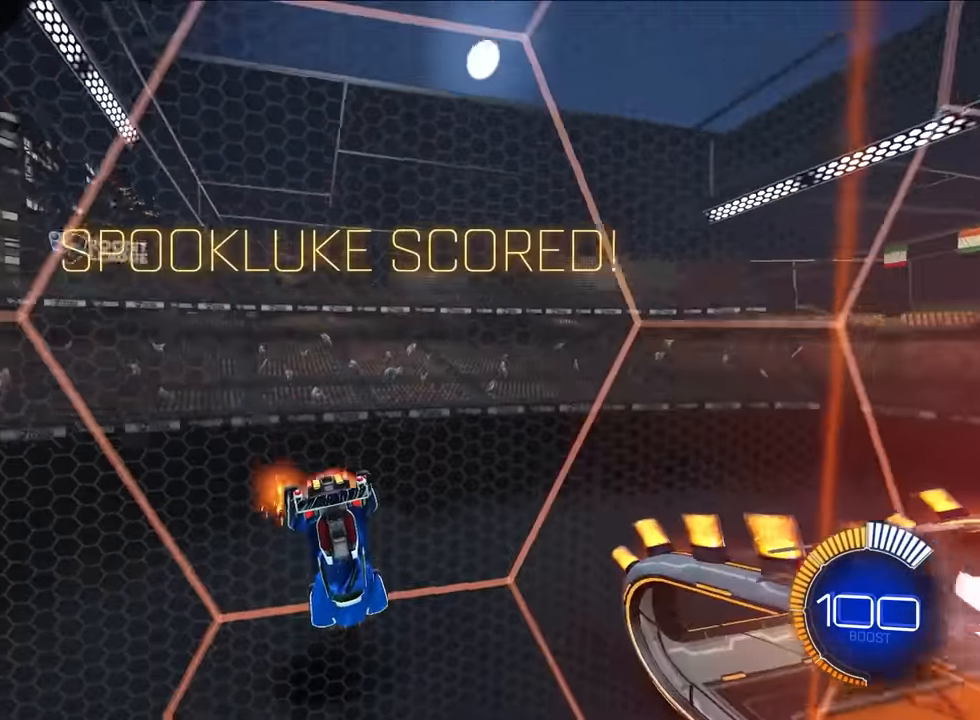
{"buttons": ["L2"], "left_stick": "down", "events": [[33, "R1", "down"], [333, "CROSS", "up"], [366, "R1", "up"], [466, "L2", "down"]]}
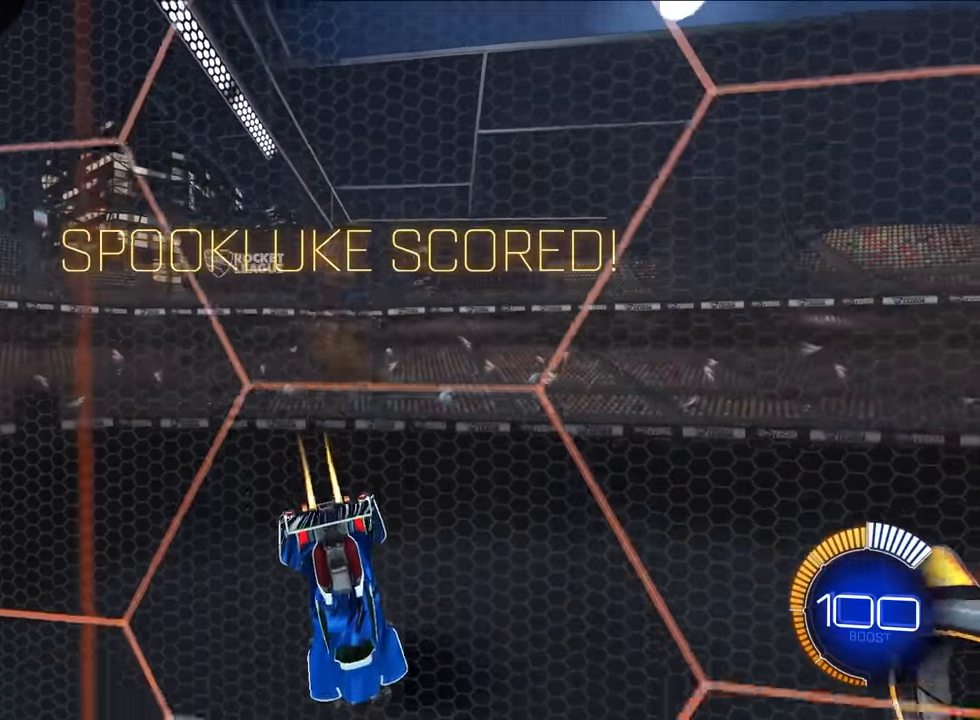
{"buttons": ["L2"], "left_stick": "down-right", "events": [[133, "left_stick", "center"], [416, "left_stick", "down-right"]]}
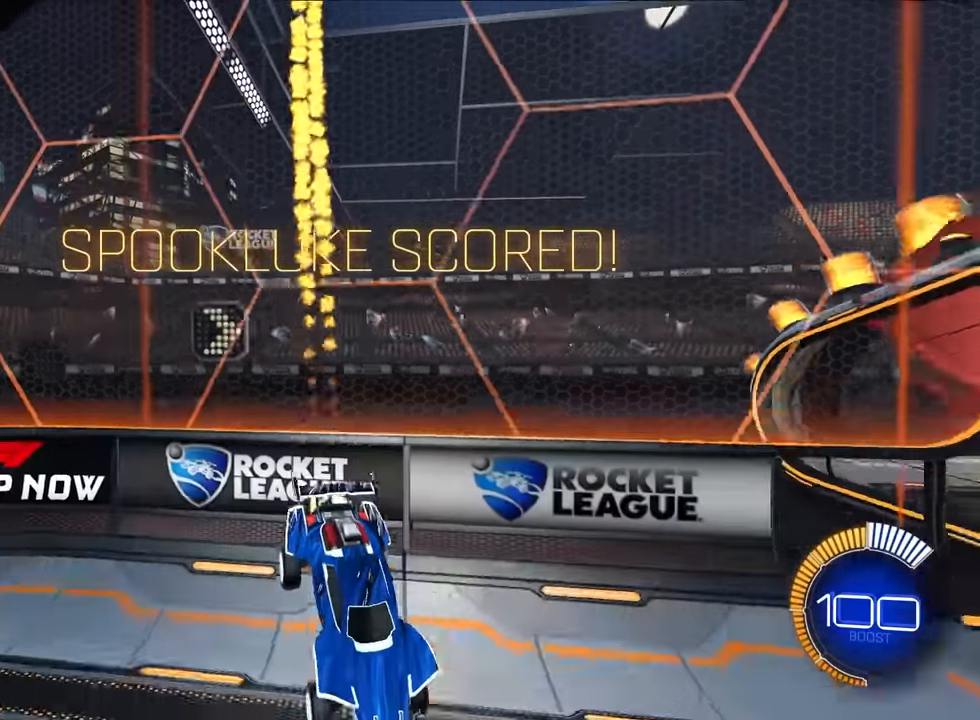
{"buttons": ["CROSS", "L2", "R1"], "left_stick": "left", "events": [[50, "left_stick", "up"], [100, "CROSS", "down"], [200, "CROSS", "up"], [300, "CROSS", "down"], [300, "left_stick", "up-left"], [366, "CROSS", "up"], [416, "CROSS", "down"], [450, "R1", "down"], [483, "left_stick", "left"]]}
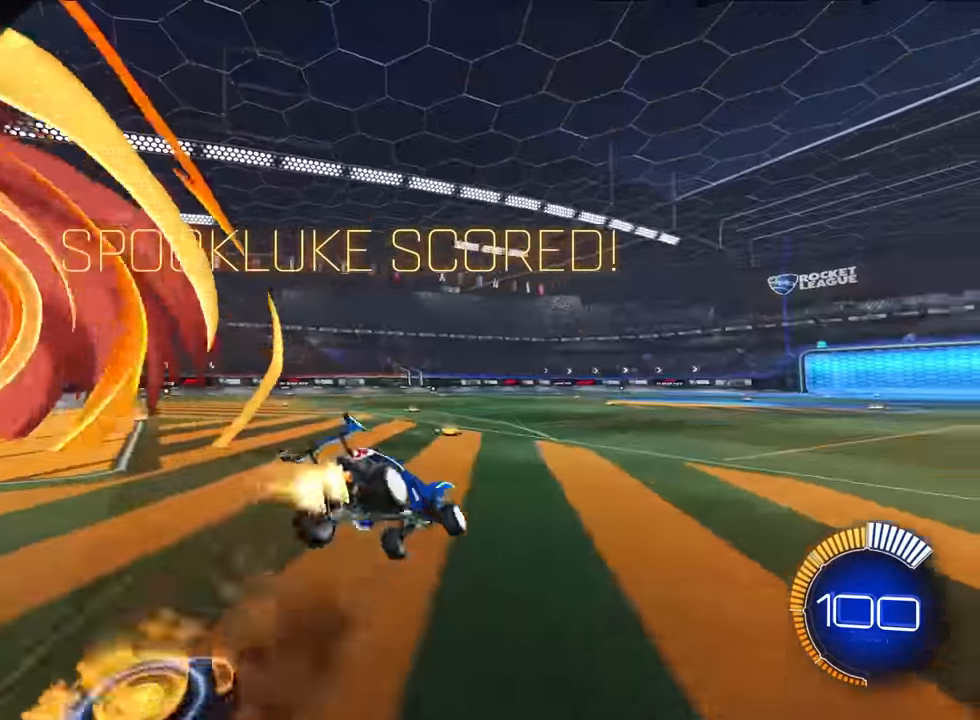
{"buttons": ["CROSS", "R1"], "left_stick": "down-left", "events": [[16, "left_stick", "down-left"], [33, "L3", "down"], [216, "L3", "up"], [283, "L2", "up"]]}
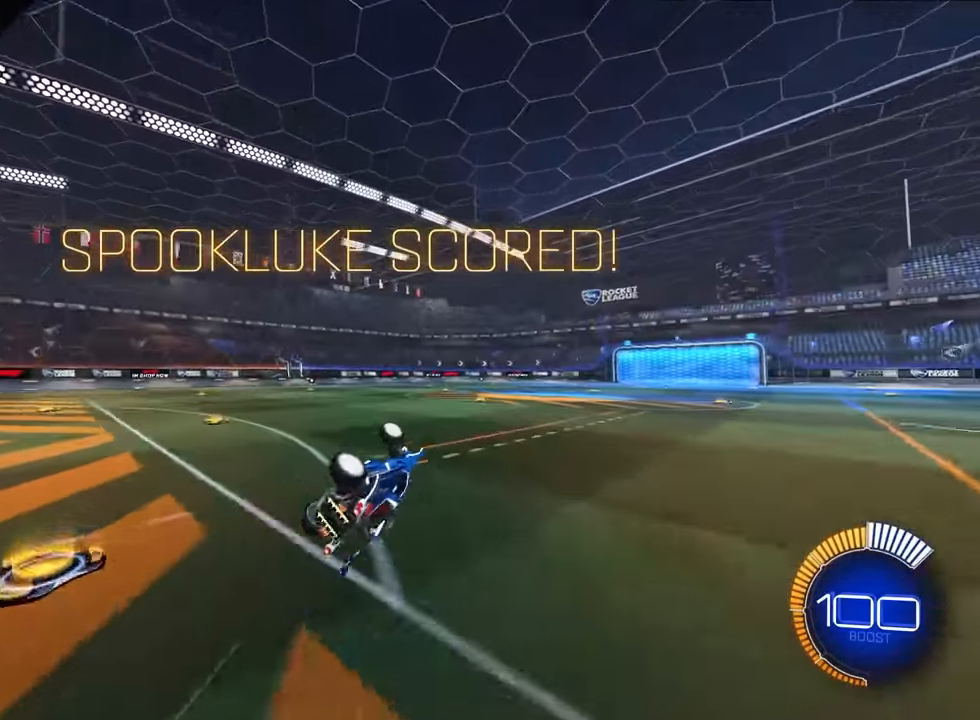
{"buttons": [], "left_stick": "center", "events": [[250, "R1", "up"], [300, "left_stick", "center"], [317, "CROSS", "up"]]}
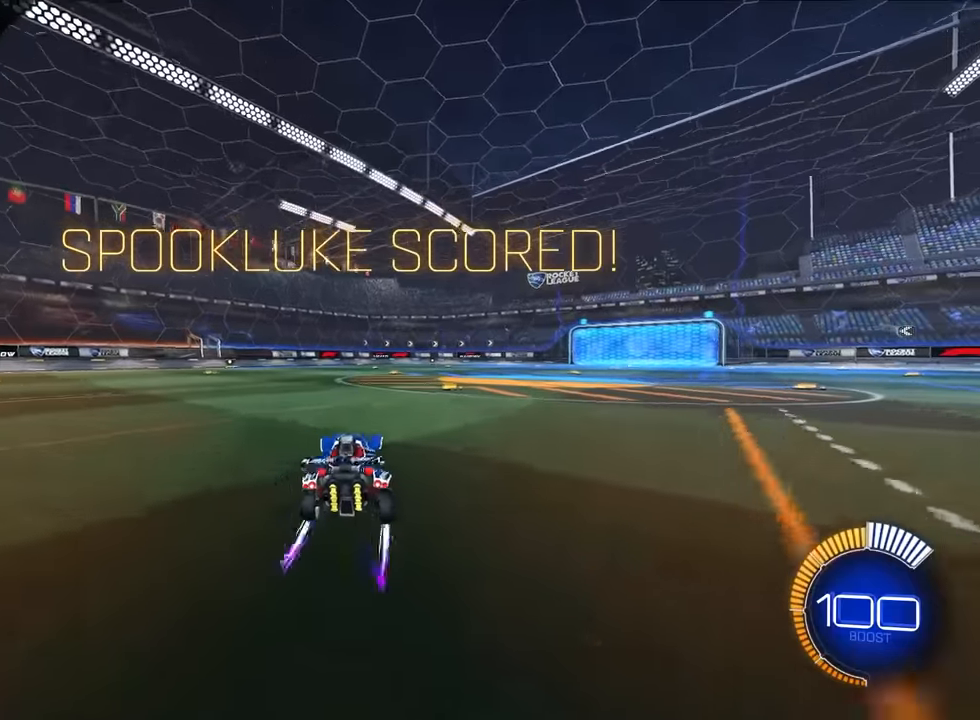
{"buttons": ["L2"], "left_stick": "center", "events": [[383, "CROSS", "down"], [383, "L2", "down"], [383, "left_stick", "down-right"], [467, "left_stick", "center"], [500, "CROSS", "up"]]}
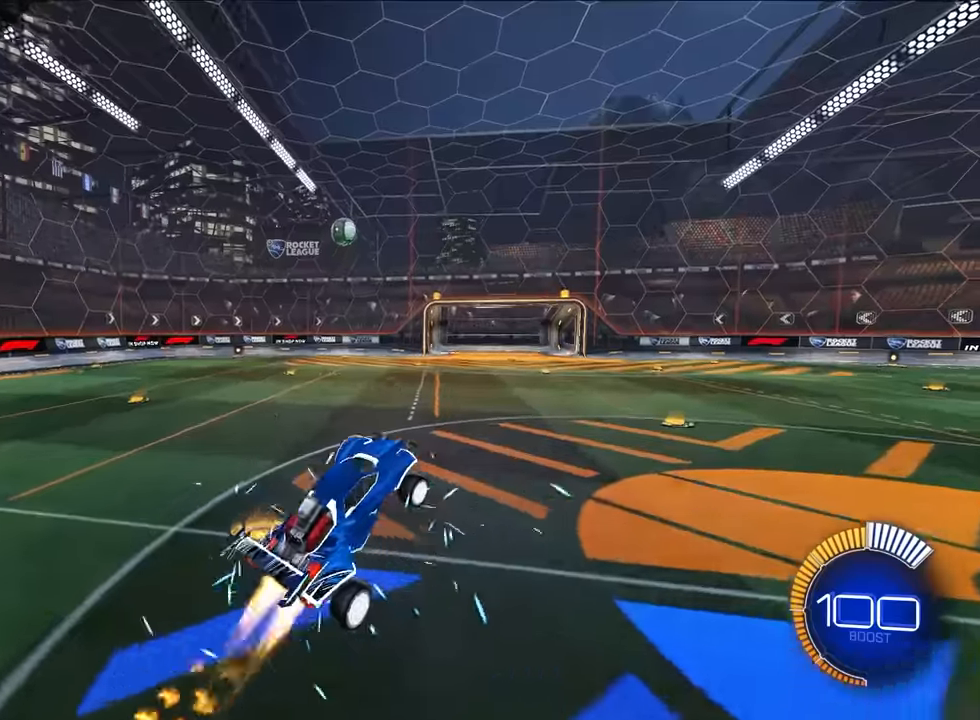
{"buttons": ["SQUARE", "L2"], "left_stick": "down-left", "events": [[83, "CROSS", "down"], [150, "SQUARE", "down"], [167, "CROSS", "up"], [183, "left_stick", "left"], [283, "left_stick", "down-left"]]}
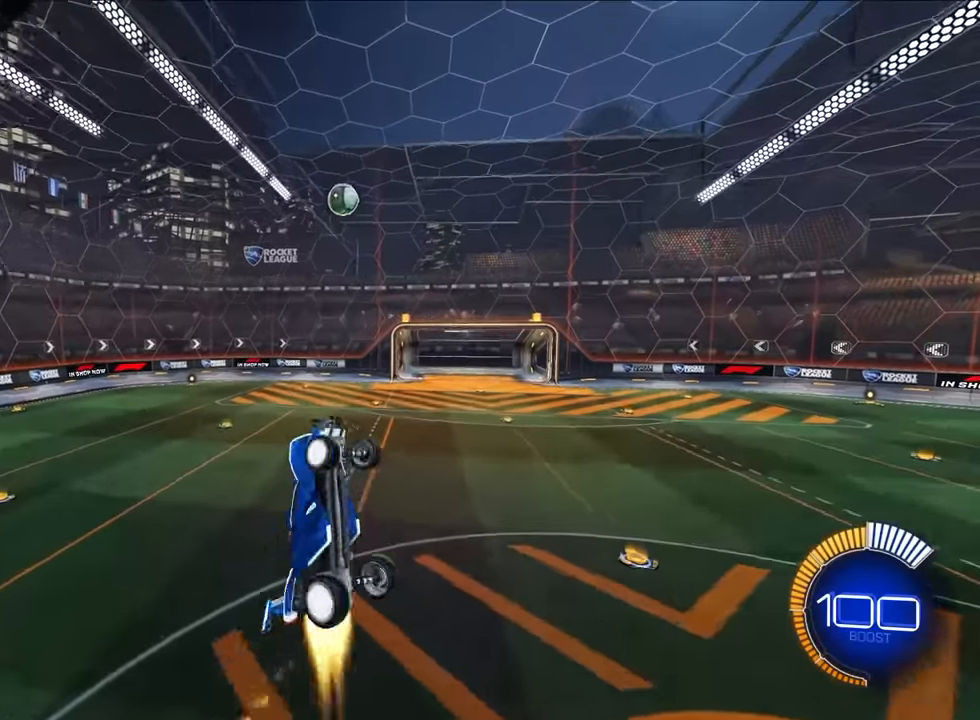
{"buttons": ["SQUARE", "L2"], "left_stick": "up-right", "events": [[117, "left_stick", "up-left"], [217, "left_stick", "center"], [267, "left_stick", "down"], [333, "left_stick", "center"], [400, "left_stick", "up"], [450, "left_stick", "up-right"]]}
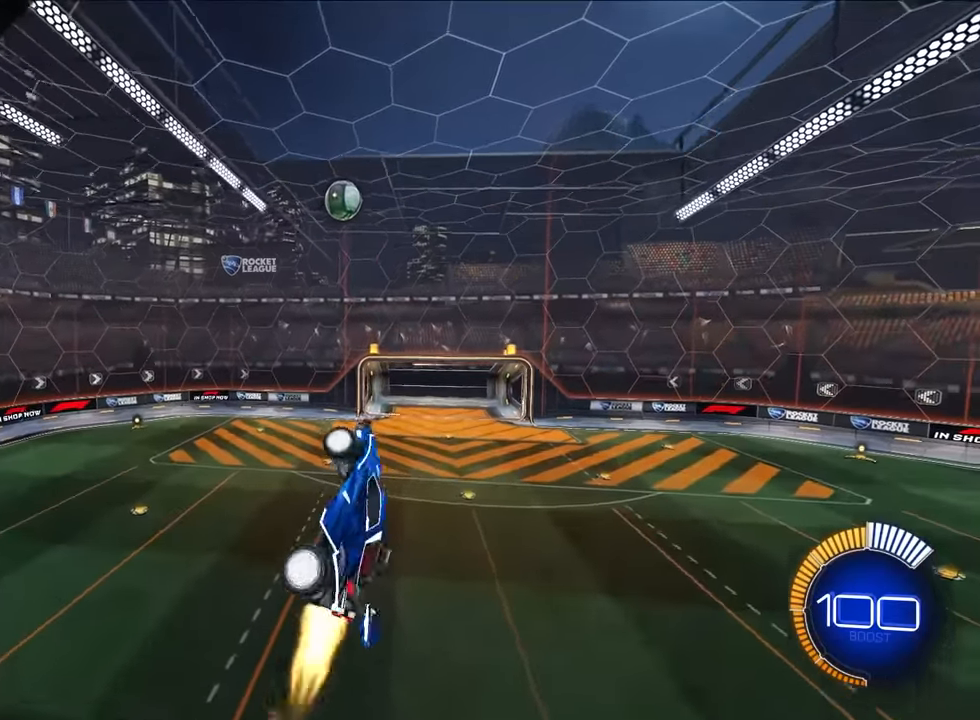
{"buttons": ["SQUARE", "L2"], "left_stick": "up-left", "events": [[67, "L2", "up"], [167, "L2", "down"], [233, "left_stick", "up-left"], [300, "L2", "up"], [300, "left_stick", "down"], [433, "L2", "down"], [483, "left_stick", "up-left"]]}